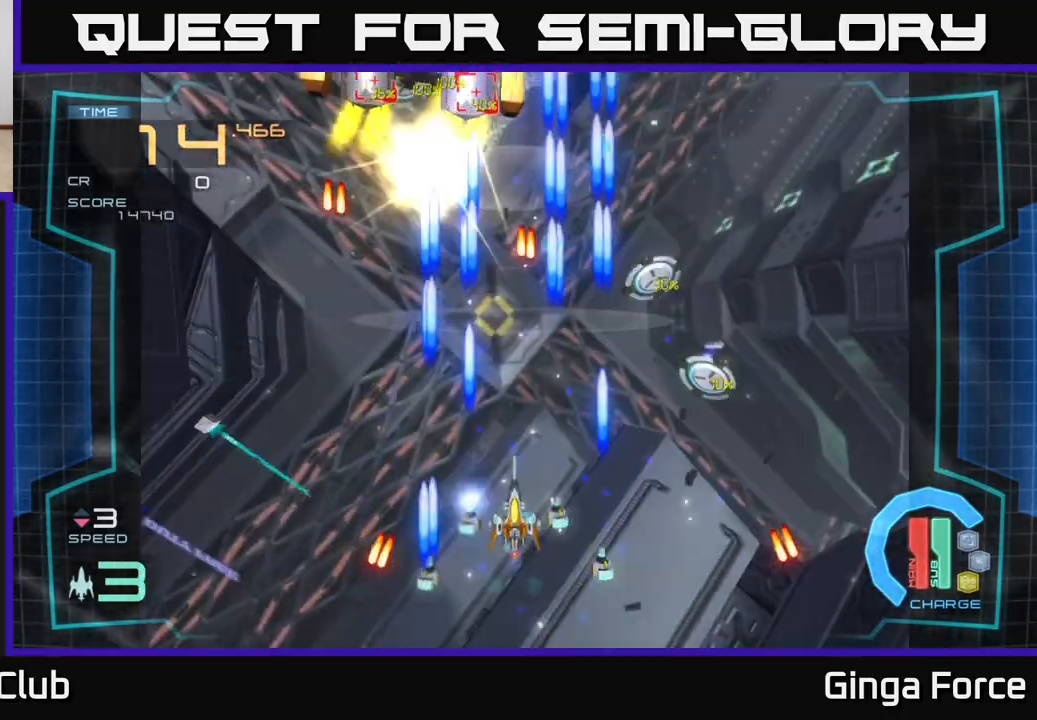
Gameplay with a controller (Xbox layout); each line is a JSON object with the inputs held at the frame after it. "events" lists button and stick changes between this image and that frame as [ms after this image, input, new state], when the widget could be followed in between. Not read: right_stick.
{"buttons": ["A"], "left_stick": "down-right", "events": [[117, "left_stick", "center"], [167, "X", "down"], [167, "left_stick", "down-right"], [250, "left_stick", "right"], [333, "X", "up"], [400, "left_stick", "down-right"]]}
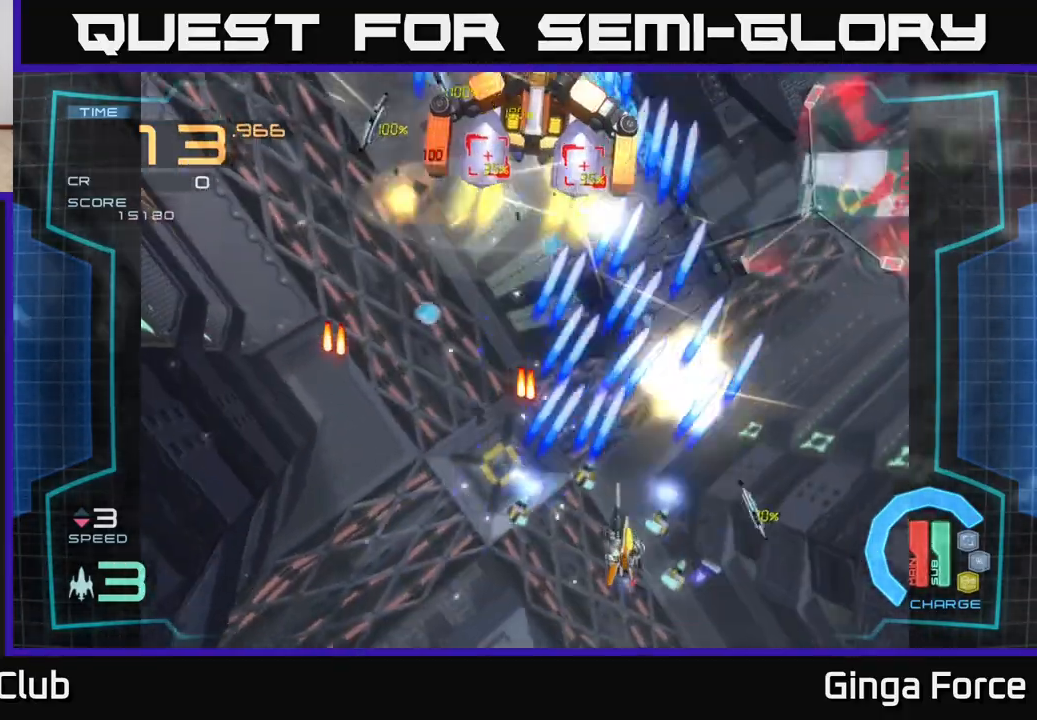
{"buttons": ["A"], "left_stick": "up", "events": [[67, "X", "down"], [150, "left_stick", "down"], [217, "X", "up"], [300, "left_stick", "left"], [317, "X", "down"], [383, "left_stick", "up"], [467, "X", "up"]]}
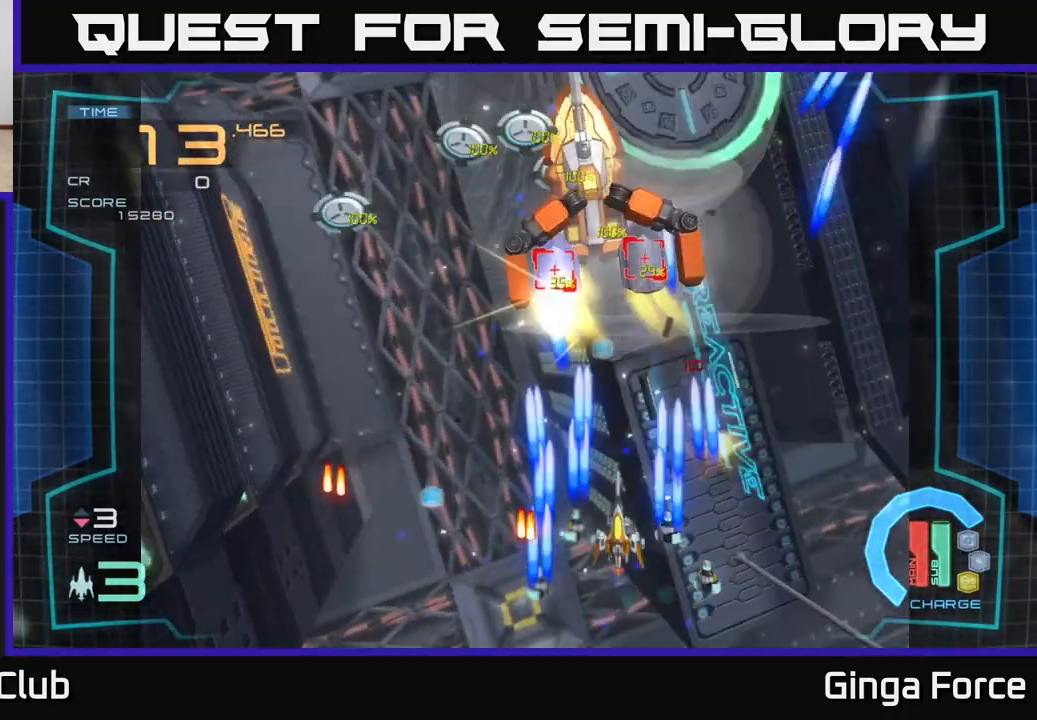
{"buttons": ["A"], "left_stick": "down-left", "events": [[33, "X", "down"], [33, "left_stick", "center"], [200, "X", "up"], [200, "left_stick", "left"], [317, "X", "down"], [383, "left_stick", "down-left"], [467, "X", "up"]]}
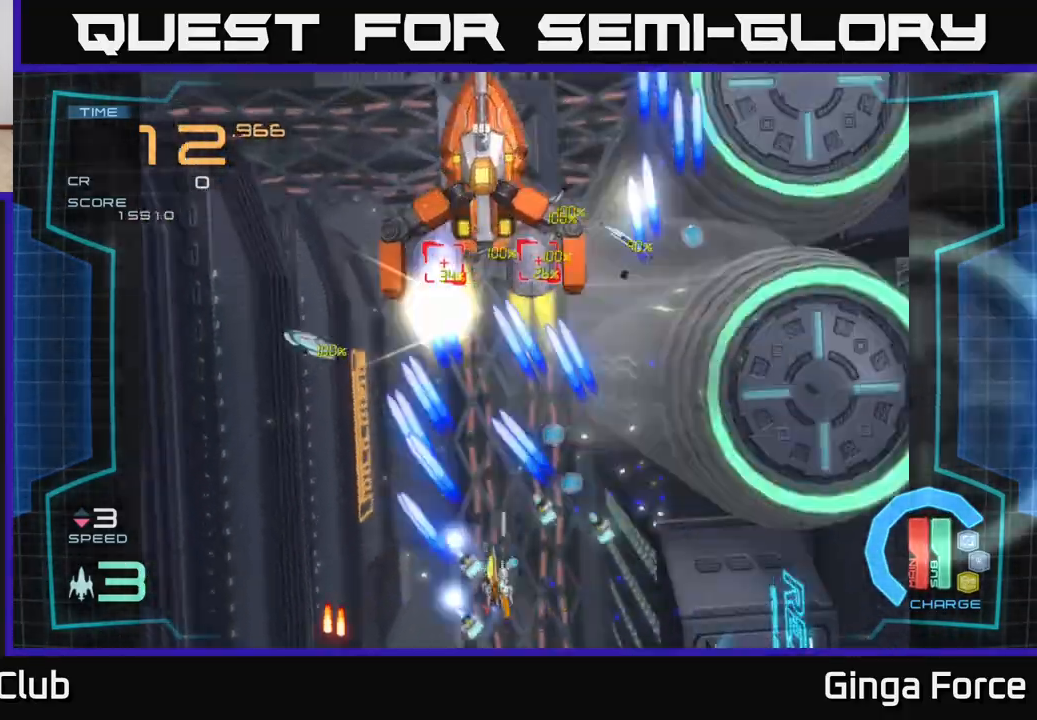
{"buttons": ["A"], "left_stick": "center", "events": [[17, "X", "down"], [133, "left_stick", "up-left"], [183, "X", "up"], [283, "X", "down"], [283, "left_stick", "up-right"], [350, "left_stick", "center"], [417, "X", "up"]]}
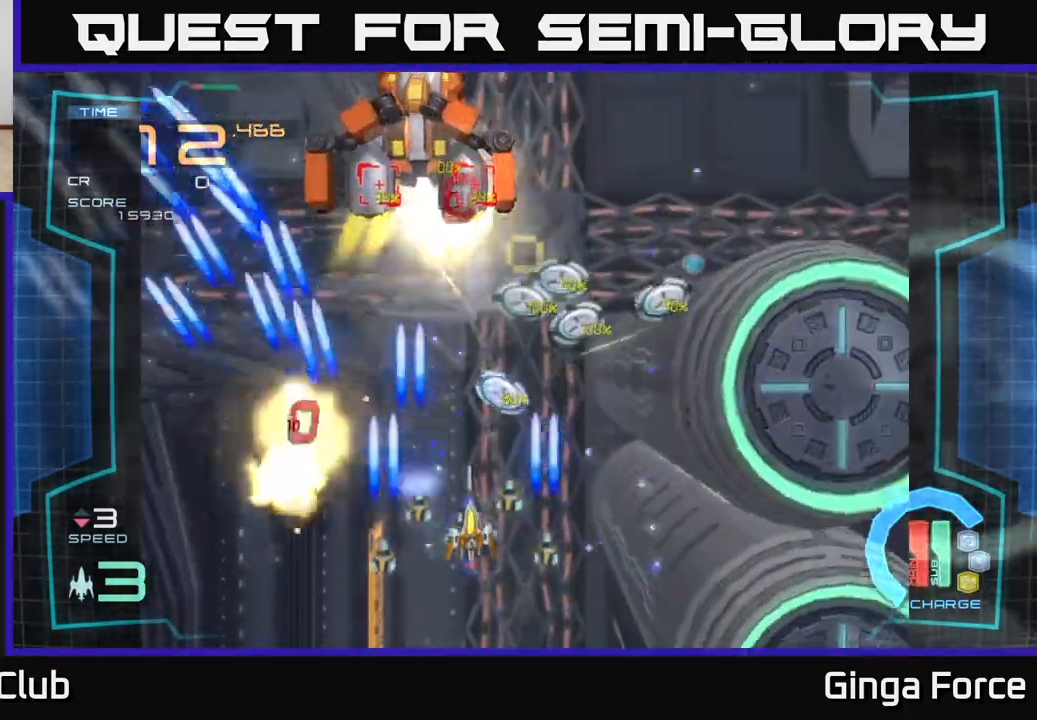
{"buttons": ["A", "X"], "left_stick": "down", "events": [[17, "left_stick", "down-right"], [33, "X", "down"], [150, "X", "up"], [250, "X", "down"], [267, "left_stick", "down"], [350, "X", "up"], [450, "X", "down"]]}
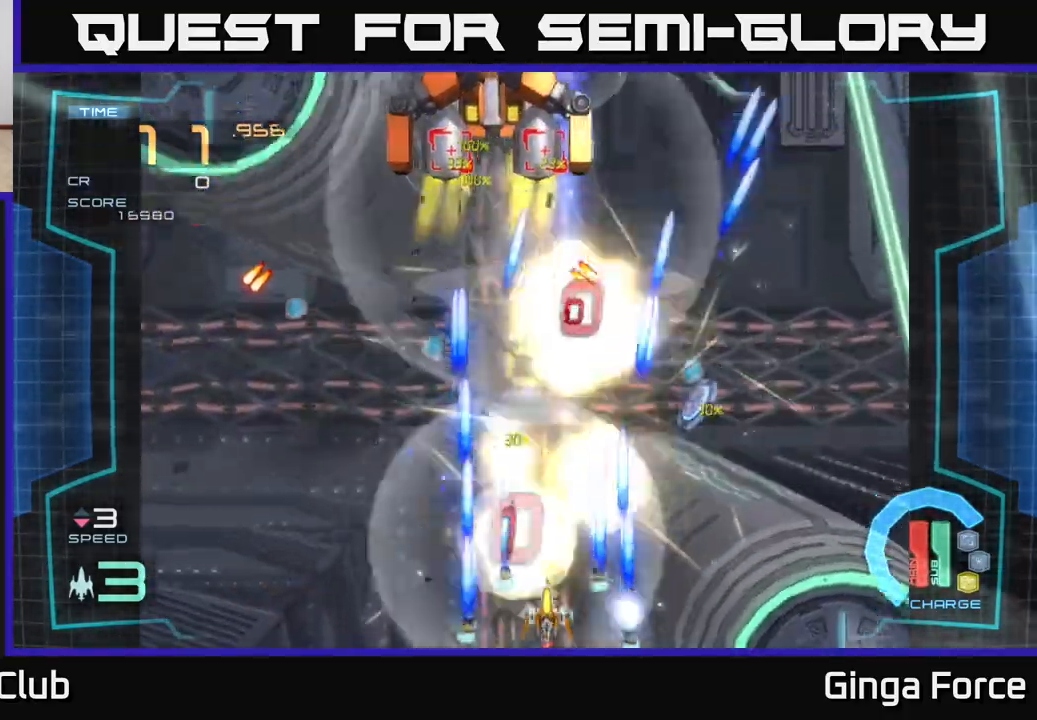
{"buttons": ["A", "X"], "left_stick": "center", "events": [[50, "left_stick", "right"], [67, "X", "up"], [100, "left_stick", "center"], [150, "X", "down"], [183, "left_stick", "right"], [283, "X", "up"], [300, "left_stick", "left"], [383, "X", "down"], [467, "left_stick", "center"]]}
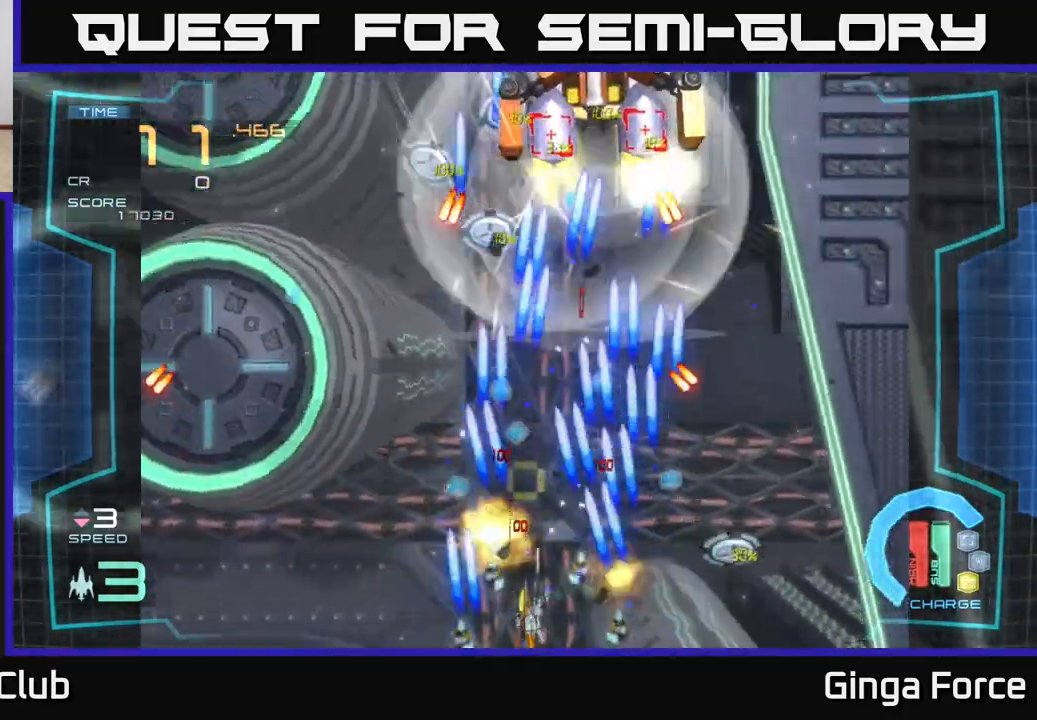
{"buttons": ["A", "X"], "left_stick": "up-right", "events": [[17, "X", "up"], [83, "X", "down"], [183, "left_stick", "up-right"], [233, "X", "up"], [317, "left_stick", "up-left"], [333, "X", "down"], [500, "left_stick", "up-right"]]}
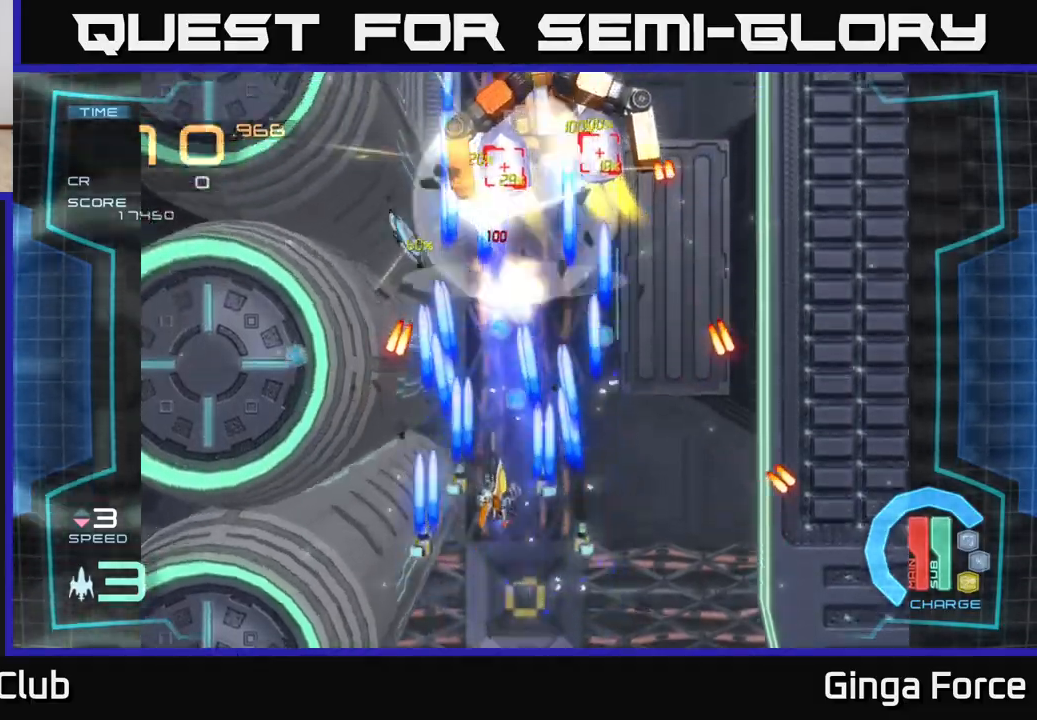
{"buttons": ["A", "X"], "left_stick": "down-left", "events": [[17, "X", "up"], [67, "left_stick", "center"], [117, "X", "down"], [267, "X", "up"], [300, "left_stick", "down-left"], [383, "X", "down"]]}
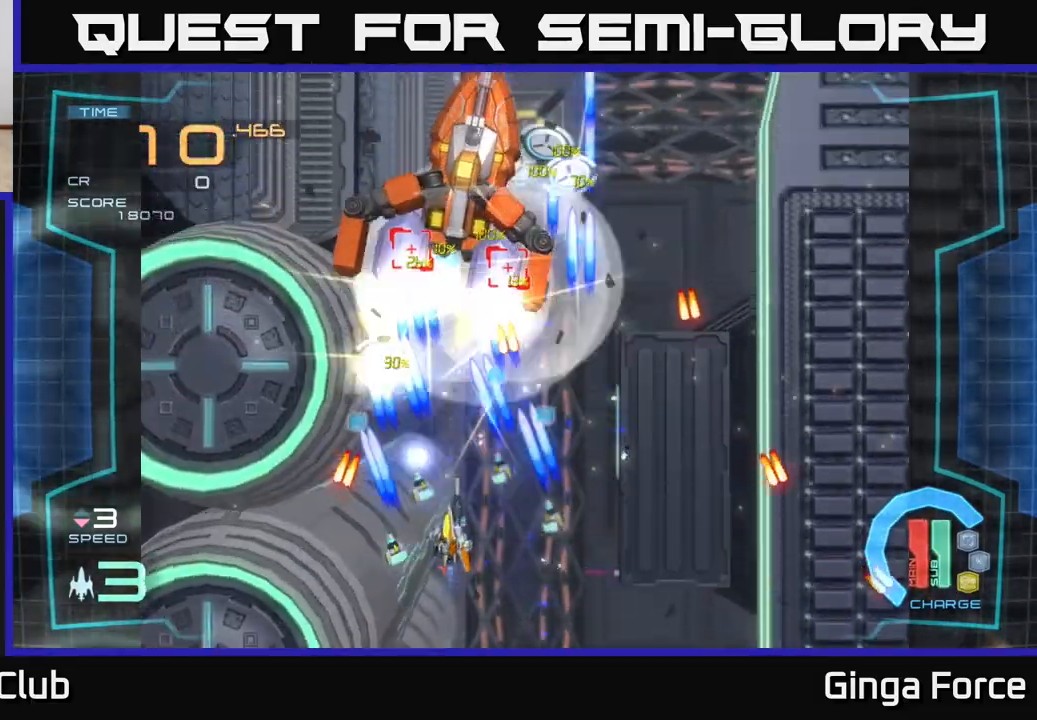
{"buttons": ["A", "X"], "left_stick": "down-right", "events": [[33, "X", "up"], [50, "left_stick", "center"], [133, "X", "down"], [150, "left_stick", "down-left"], [300, "X", "up"], [350, "left_stick", "down-right"], [383, "X", "down"]]}
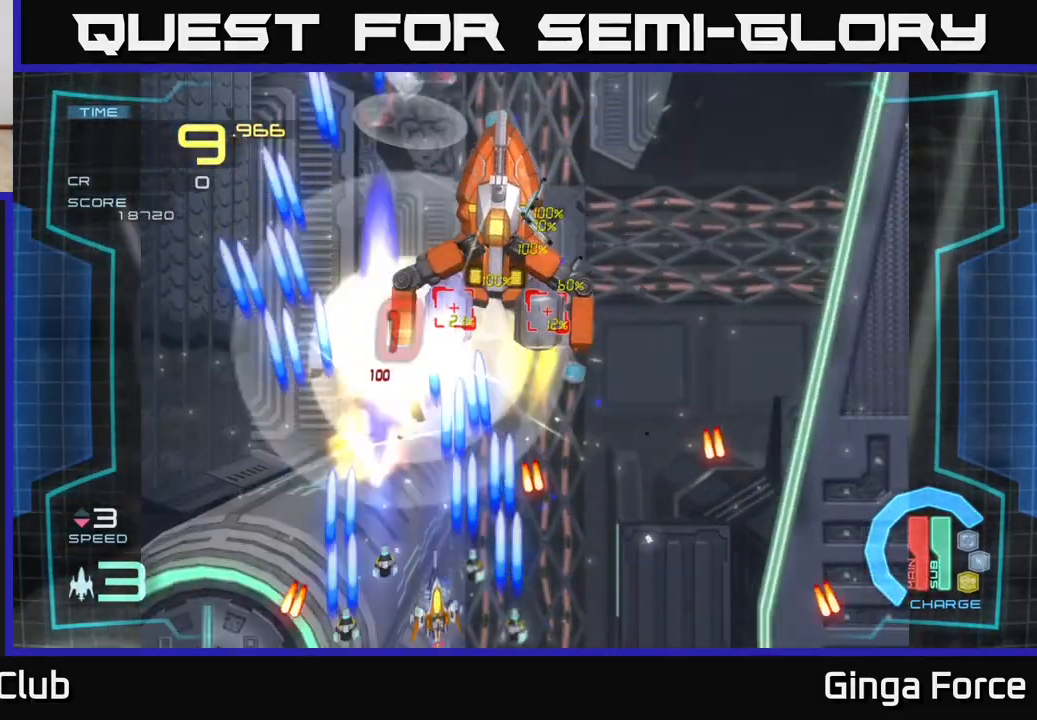
{"buttons": ["A", "X"], "left_stick": "right", "events": [[33, "X", "up"], [50, "left_stick", "down-left"], [117, "X", "down"], [200, "left_stick", "up-left"], [283, "X", "up"], [383, "left_stick", "right"], [400, "X", "down"]]}
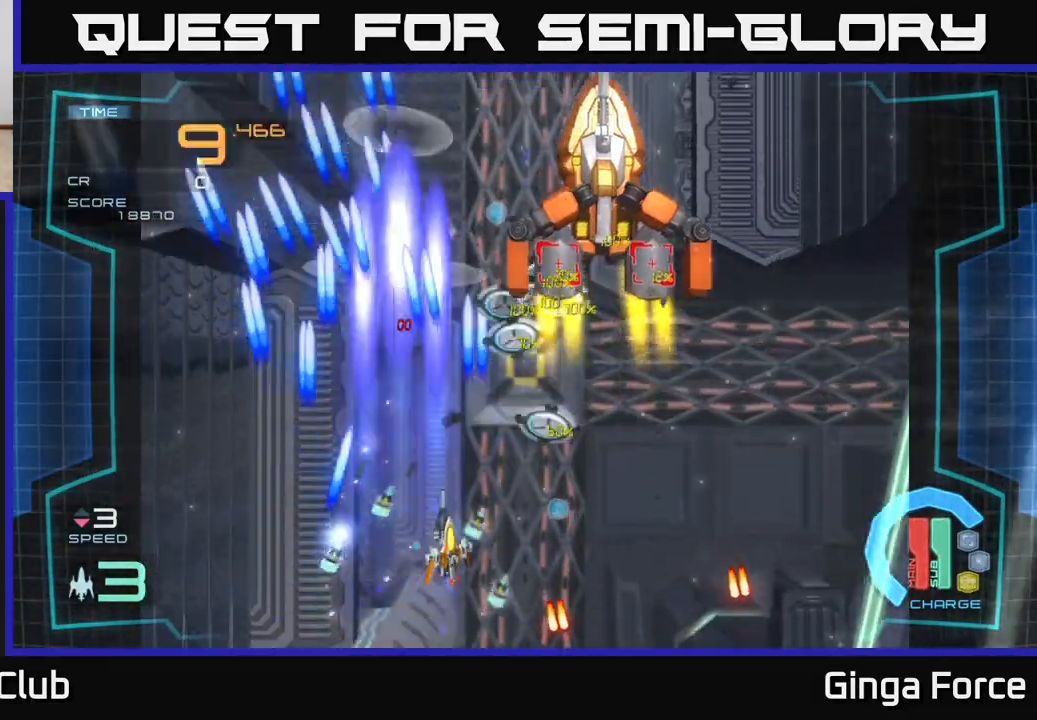
{"buttons": ["A", "X"], "left_stick": "down", "events": [[50, "X", "up"], [117, "X", "down"], [183, "left_stick", "down-right"], [267, "X", "up"], [300, "left_stick", "down"], [350, "X", "down"]]}
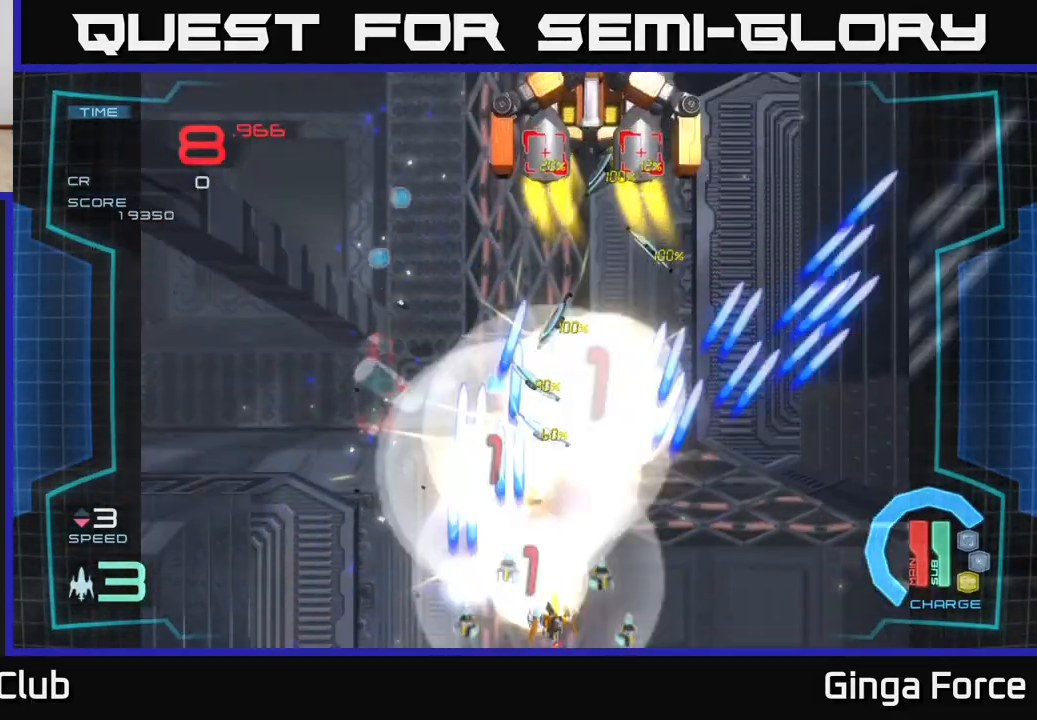
{"buttons": ["A", "X"], "left_stick": "center", "events": [[17, "X", "up"], [100, "left_stick", "right"], [183, "X", "down"], [300, "left_stick", "left"], [333, "X", "up"], [433, "X", "down"], [467, "left_stick", "center"]]}
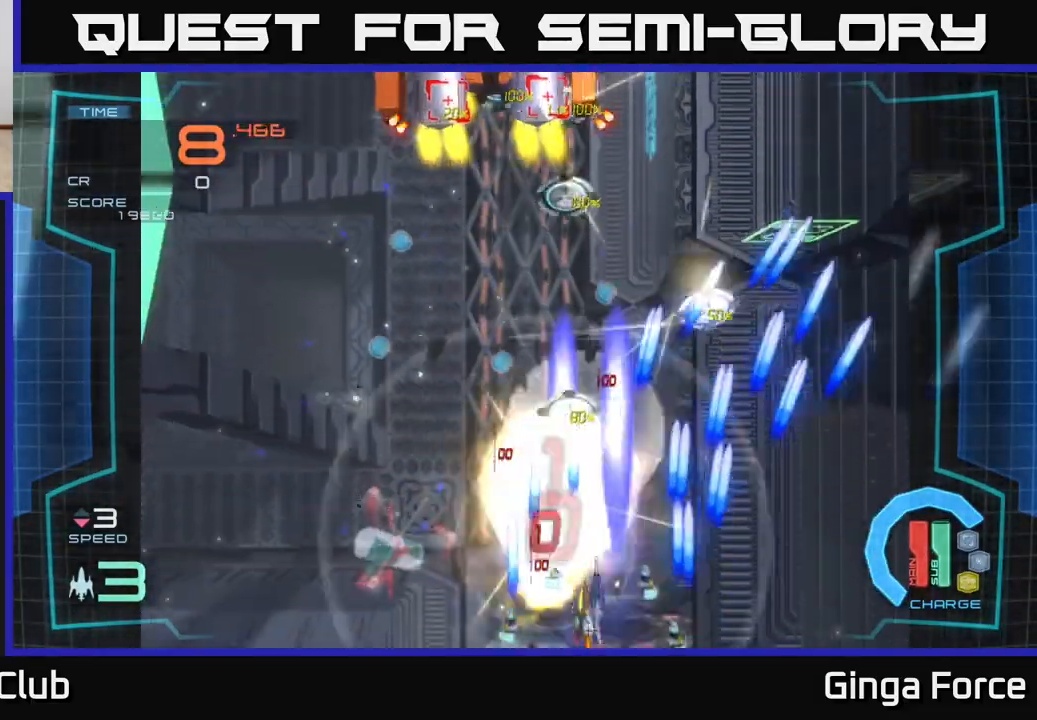
{"buttons": ["A", "X"], "left_stick": "up-left", "events": [[83, "X", "up"], [117, "left_stick", "right"], [150, "X", "down"], [317, "X", "up"], [383, "X", "down"], [400, "left_stick", "up-left"]]}
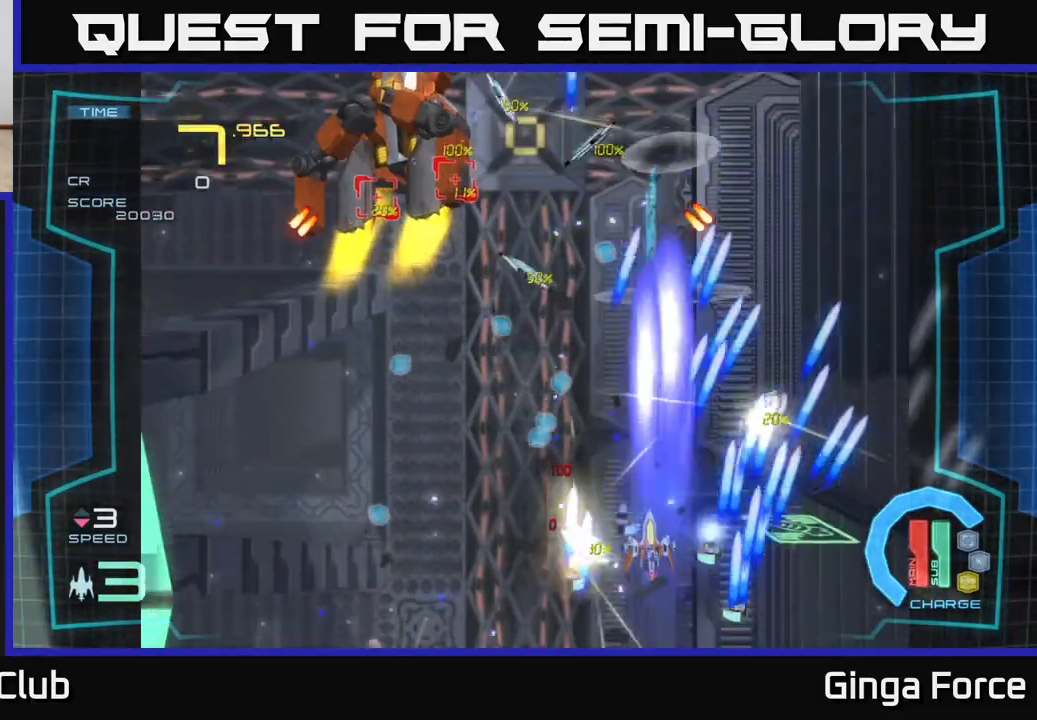
{"buttons": ["A", "X"], "left_stick": "up-left", "events": [[33, "X", "up"], [167, "X", "down"], [167, "left_stick", "left"], [317, "X", "up"], [450, "X", "down"], [450, "left_stick", "up-left"]]}
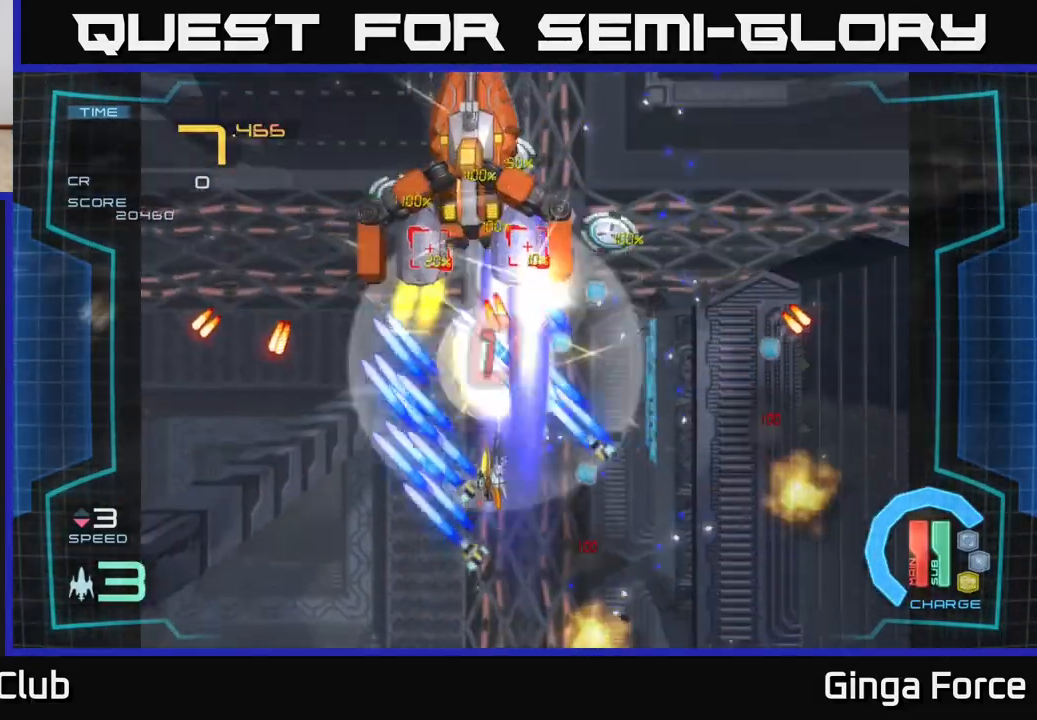
{"buttons": ["A", "X"], "left_stick": "down-right", "events": [[50, "X", "up"], [100, "left_stick", "down-left"], [133, "X", "down"], [200, "left_stick", "down-right"], [283, "X", "up"], [400, "X", "down"]]}
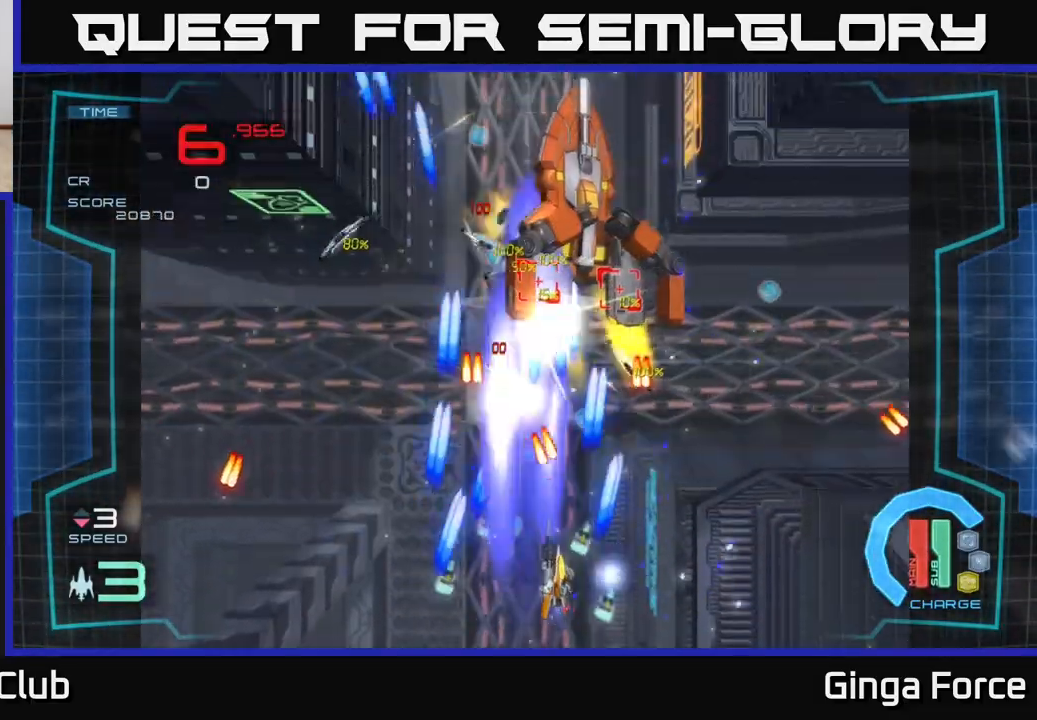
{"buttons": ["A", "X"], "left_stick": "right", "events": [[33, "X", "up"], [83, "left_stick", "down-left"], [133, "X", "down"], [200, "left_stick", "up-left"], [250, "X", "up"], [383, "left_stick", "up-right"], [400, "X", "down"], [433, "left_stick", "right"]]}
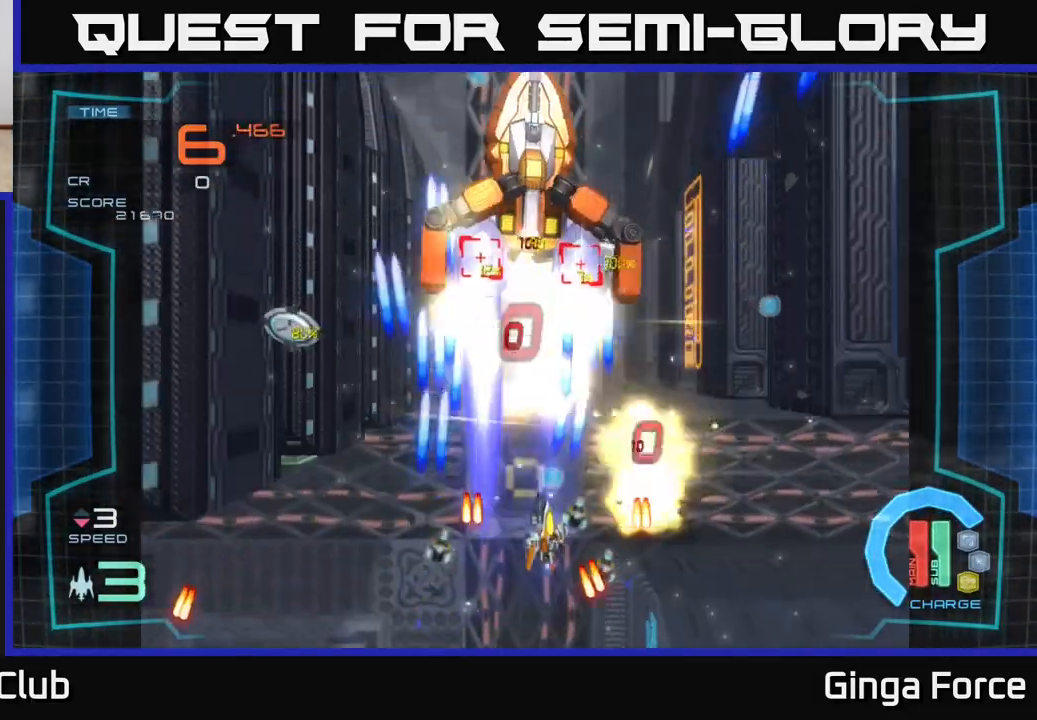
{"buttons": ["A", "X"], "left_stick": "center", "events": [[50, "X", "up"], [150, "X", "down"], [150, "left_stick", "up-left"], [300, "X", "up"], [300, "left_stick", "down-left"], [400, "X", "down"], [483, "left_stick", "center"]]}
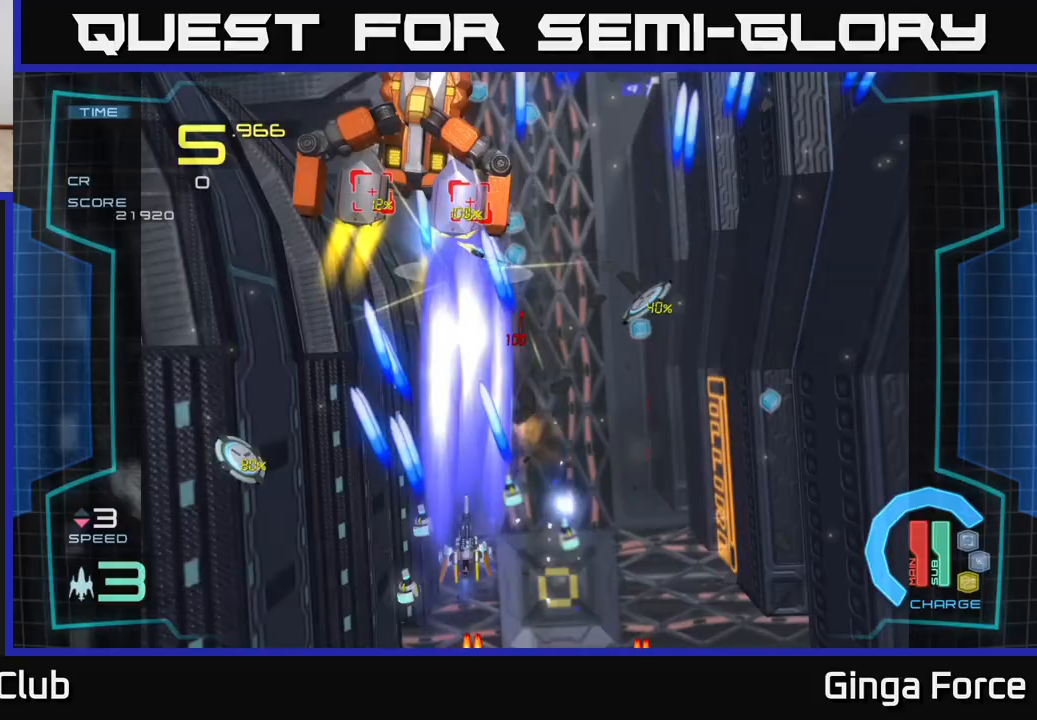
{"buttons": ["A", "X"], "left_stick": "right", "events": [[50, "X", "up"], [133, "left_stick", "down-left"], [150, "X", "down"], [317, "X", "up"], [350, "left_stick", "right"], [433, "X", "down"]]}
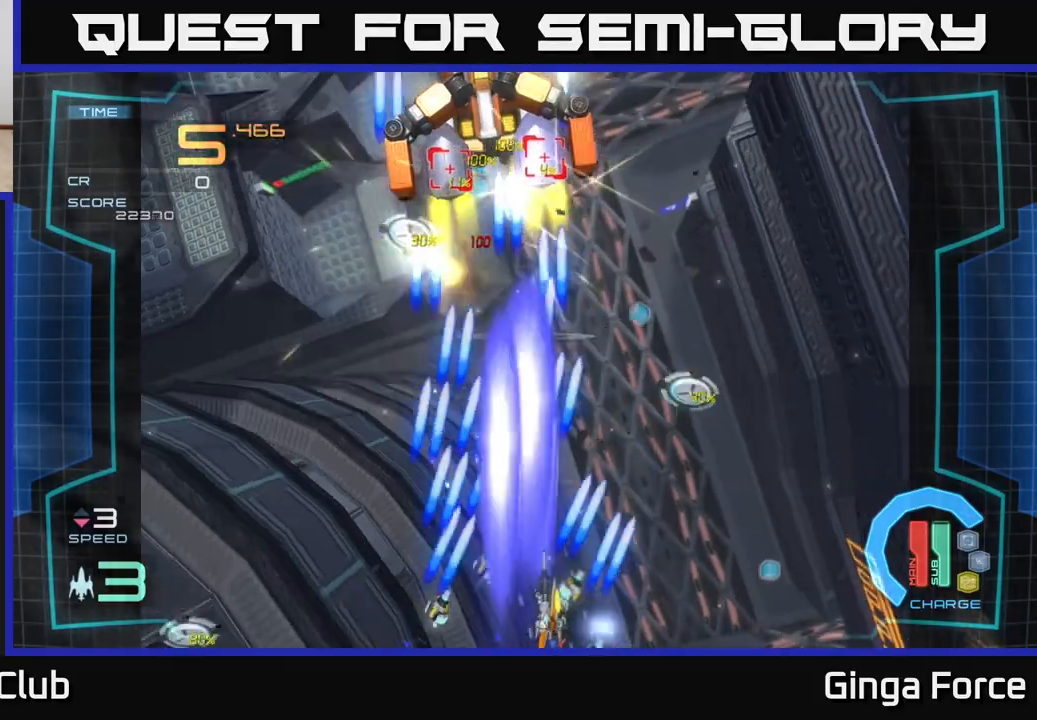
{"buttons": ["A", "X"], "left_stick": "left", "events": [[67, "left_stick", "up-right"], [117, "X", "up"], [250, "X", "down"], [400, "X", "up"], [417, "left_stick", "left"], [450, "X", "down"]]}
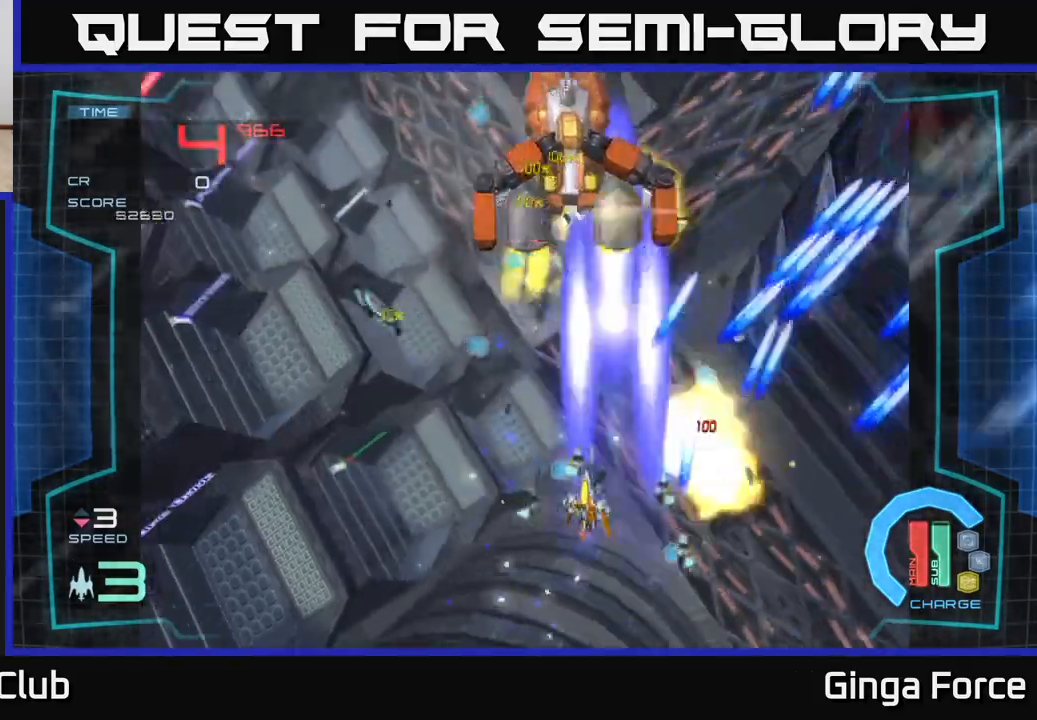
{"buttons": ["A"], "left_stick": "right", "events": [[150, "X", "up"], [200, "left_stick", "center"], [283, "X", "down"], [450, "X", "up"], [483, "left_stick", "right"]]}
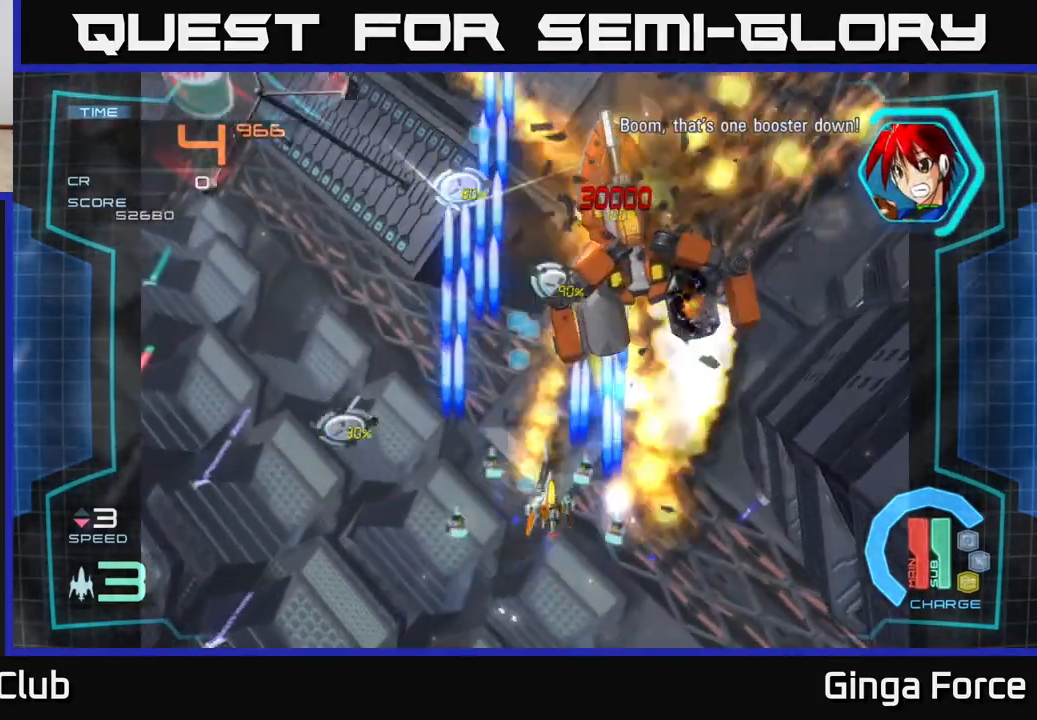
{"buttons": ["A", "X"], "left_stick": "up-right", "events": [[67, "X", "down"], [133, "left_stick", "down-left"], [233, "X", "up"], [350, "left_stick", "up-left"], [400, "left_stick", "up-right"], [417, "X", "down"]]}
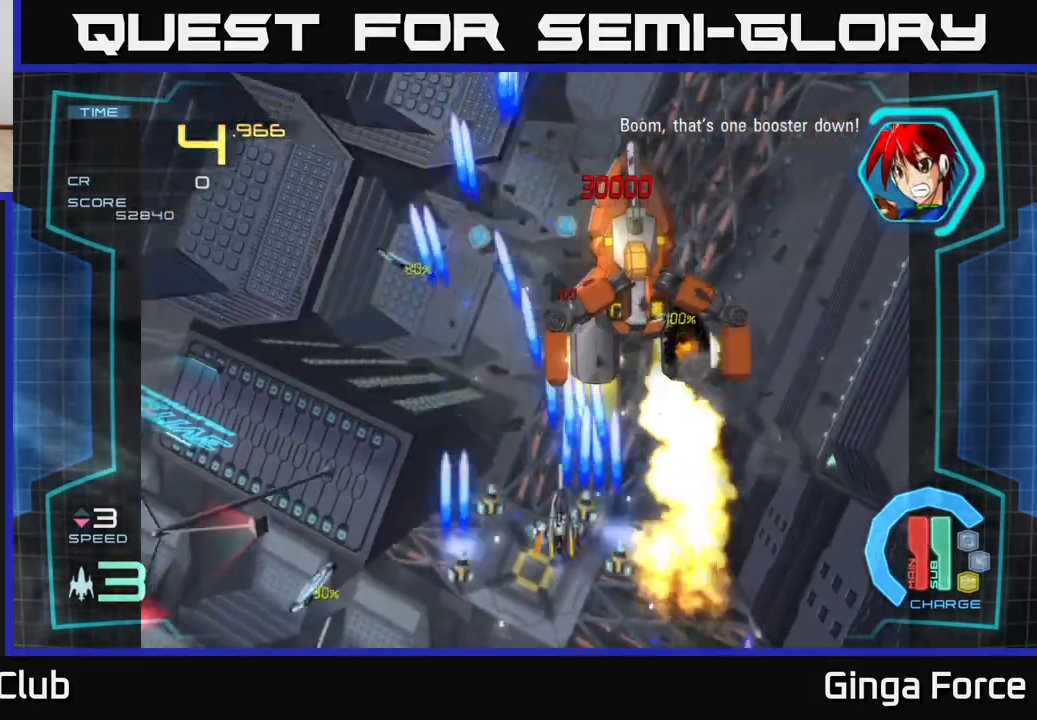
{"buttons": ["A", "X"], "left_stick": "up-right", "events": [[83, "left_stick", "down-left"], [133, "X", "up"], [317, "left_stick", "down-right"], [350, "X", "down"], [483, "left_stick", "up-right"]]}
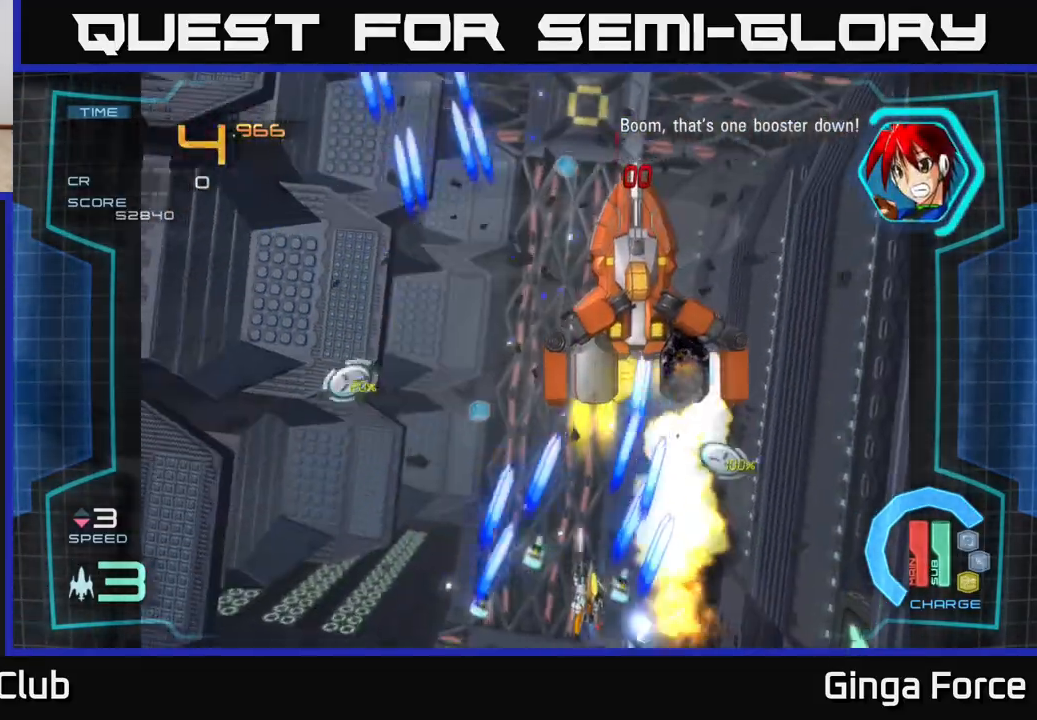
{"buttons": ["A", "X"], "left_stick": "center", "events": [[17, "X", "up"], [50, "left_stick", "left"], [117, "X", "down"], [267, "left_stick", "up"], [283, "X", "up"], [400, "X", "down"], [417, "left_stick", "center"]]}
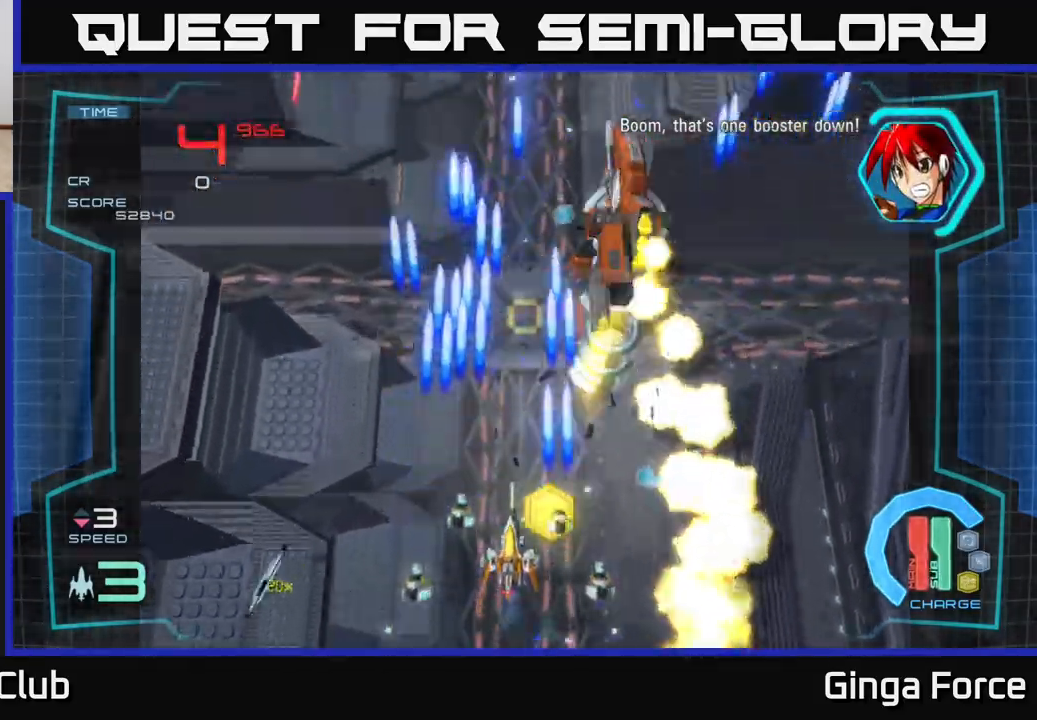
{"buttons": ["A", "X"], "left_stick": "up", "events": [[67, "X", "up"], [100, "left_stick", "down-right"], [183, "X", "down"], [300, "left_stick", "down-left"], [350, "X", "up"], [433, "left_stick", "up"], [450, "X", "down"]]}
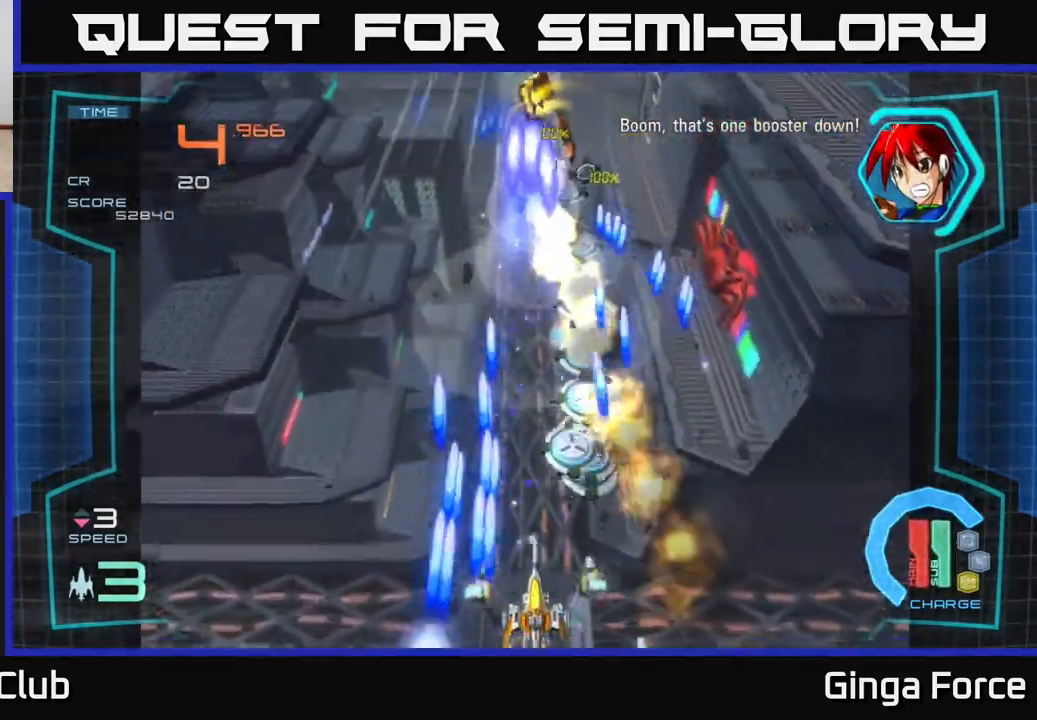
{"buttons": ["A", "X"], "left_stick": "down-left", "events": [[133, "X", "up"], [217, "left_stick", "right"], [250, "X", "down"], [267, "left_stick", "down"], [417, "X", "up"], [450, "left_stick", "down-left"], [500, "X", "down"]]}
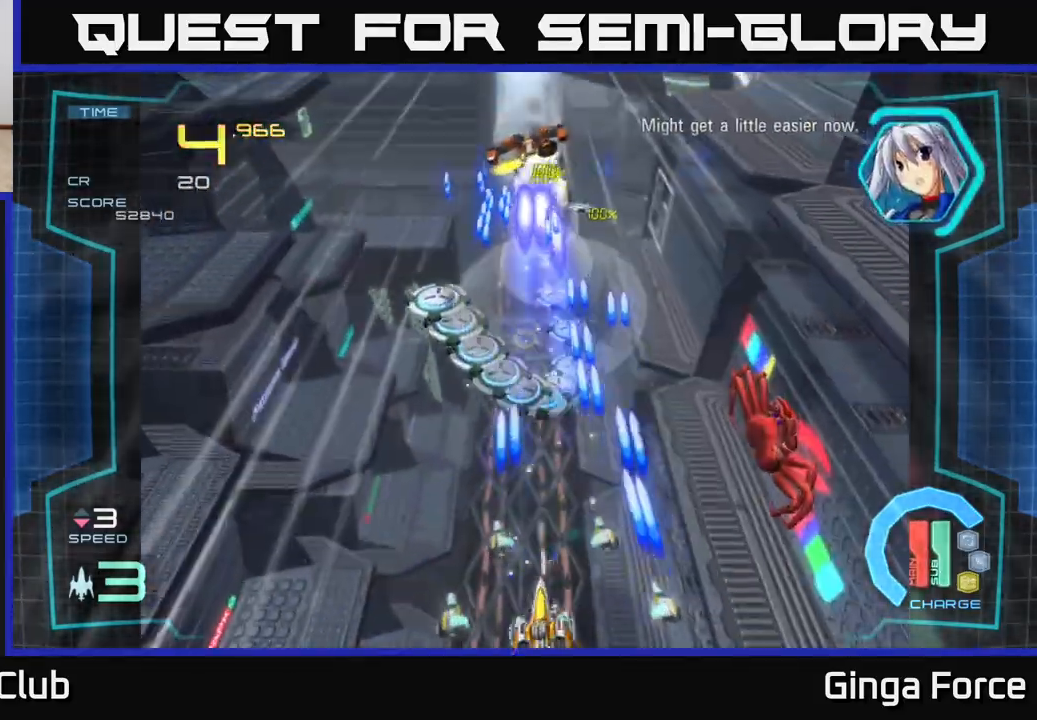
{"buttons": ["A"], "left_stick": "center", "events": [[150, "left_stick", "up-left"], [167, "X", "up"], [283, "X", "down"], [300, "left_stick", "center"], [450, "X", "up"]]}
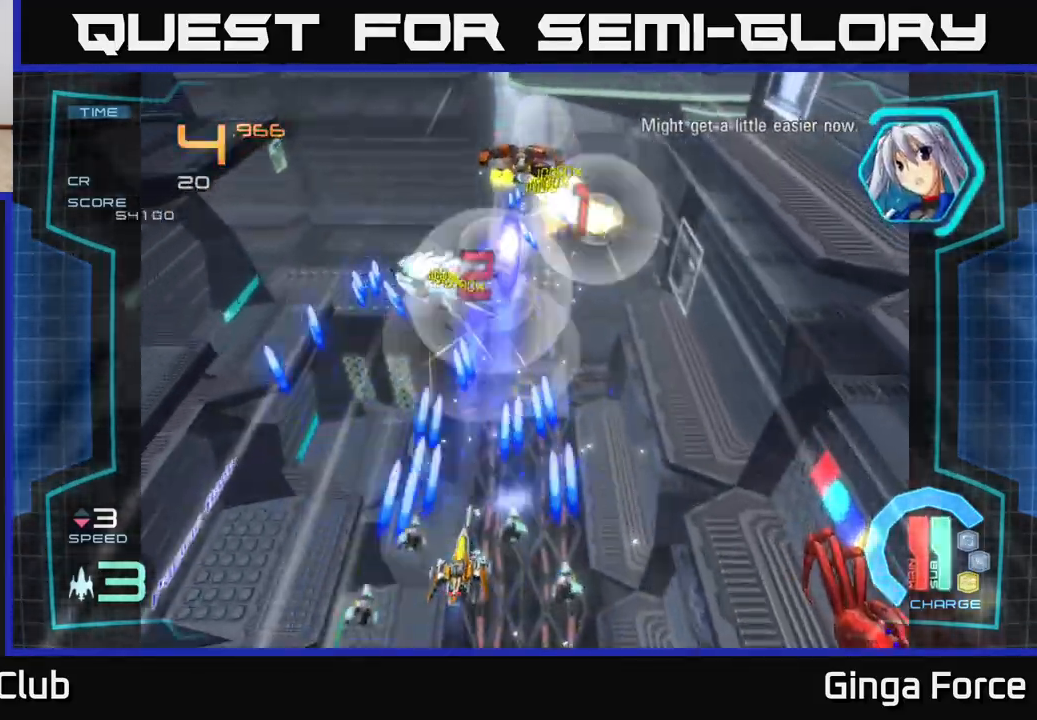
{"buttons": ["A", "X"], "left_stick": "right", "events": [[17, "left_stick", "up"], [200, "left_stick", "center"], [217, "X", "down"], [367, "X", "up"], [450, "left_stick", "right"], [467, "X", "down"]]}
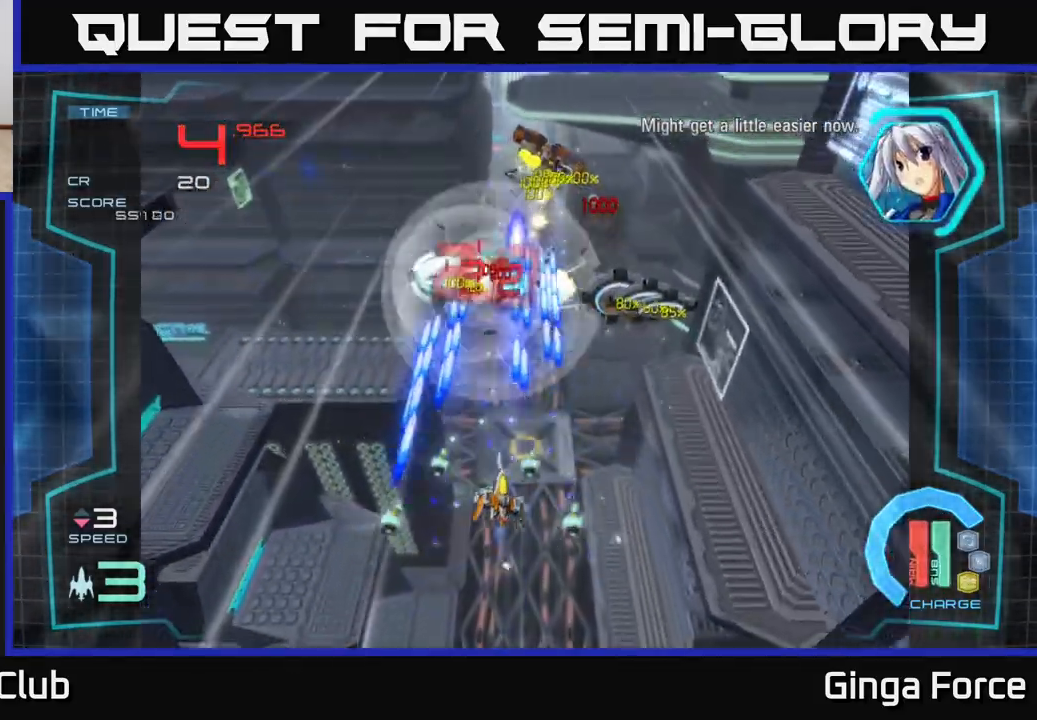
{"buttons": ["A", "X"], "left_stick": "center", "events": [[100, "X", "up"], [133, "left_stick", "center"], [217, "X", "down"], [267, "left_stick", "right"], [350, "X", "up"], [450, "left_stick", "center"], [500, "X", "down"]]}